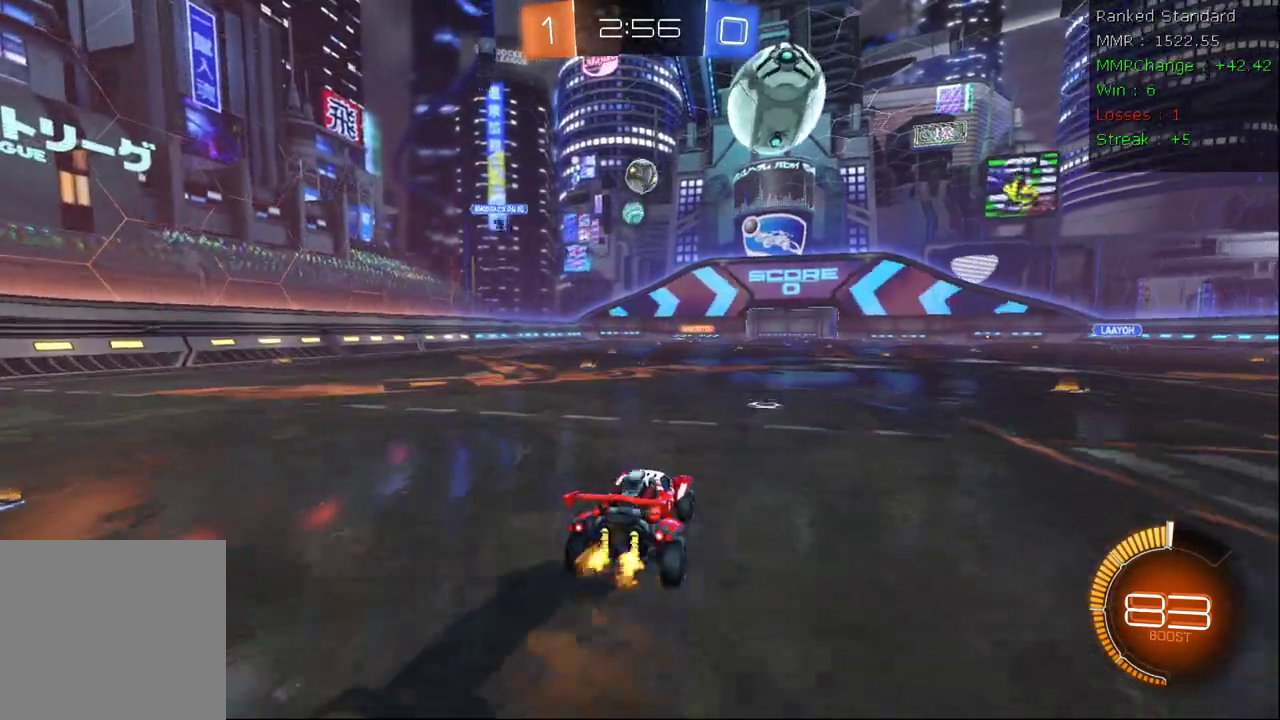
Gameplay with a controller (Xbox layout); each line is a JSON object with the inputs held at the frame after it (dt_ms = milliseconds from this image to that frame). "events" lists button and stick changes between this image and that frame as [ms after this image, input, new state], when the widget could be followed in between.
{"dt_ms": 500, "buttons": ["B", "R2"], "left_stick": "up-right", "right_stick": "center", "events": [[33, "left_stick", "center"], [67, "A", "down"], [67, "B", "down"], [150, "left_stick", "down-left"], [250, "A", "up"], [250, "left_stick", "center"], [300, "left_stick", "up-left"], [450, "left_stick", "up-right"]]}
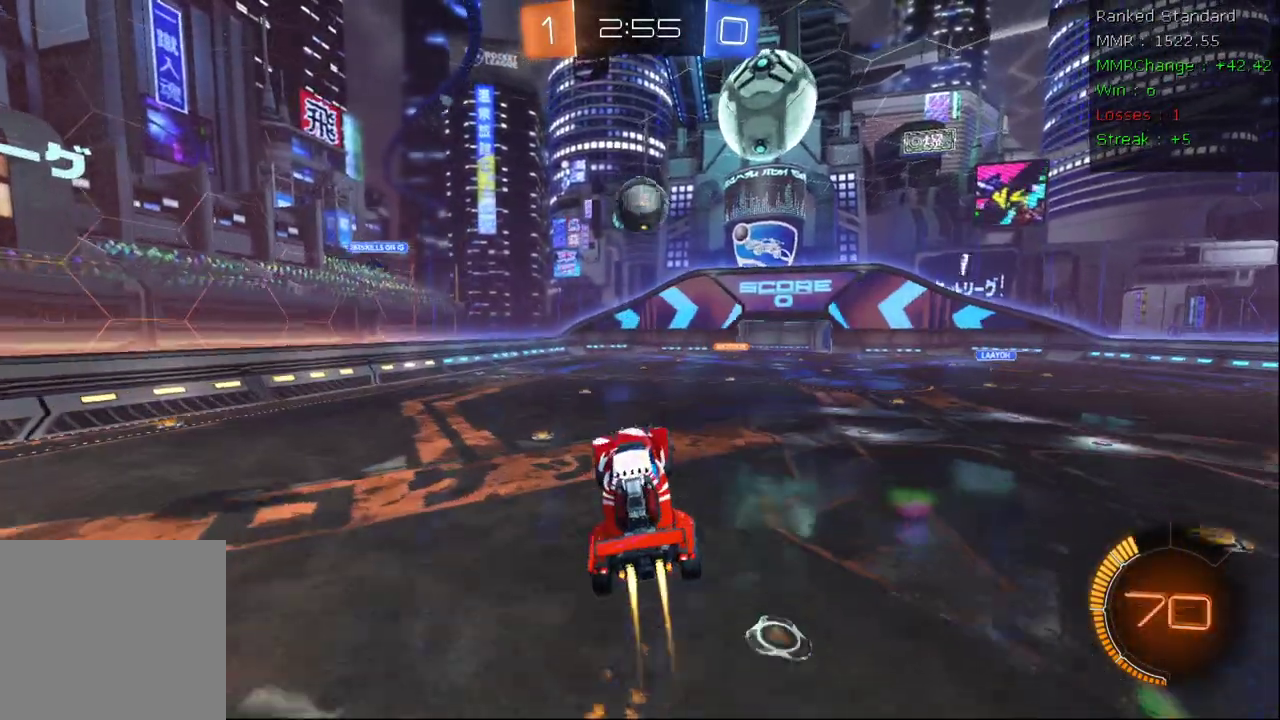
{"dt_ms": 500, "buttons": ["B", "R2"], "left_stick": "down", "right_stick": "center", "events": [[150, "left_stick", "up-left"], [200, "left_stick", "center"], [267, "left_stick", "up"], [400, "left_stick", "down-right"], [500, "left_stick", "down"]]}
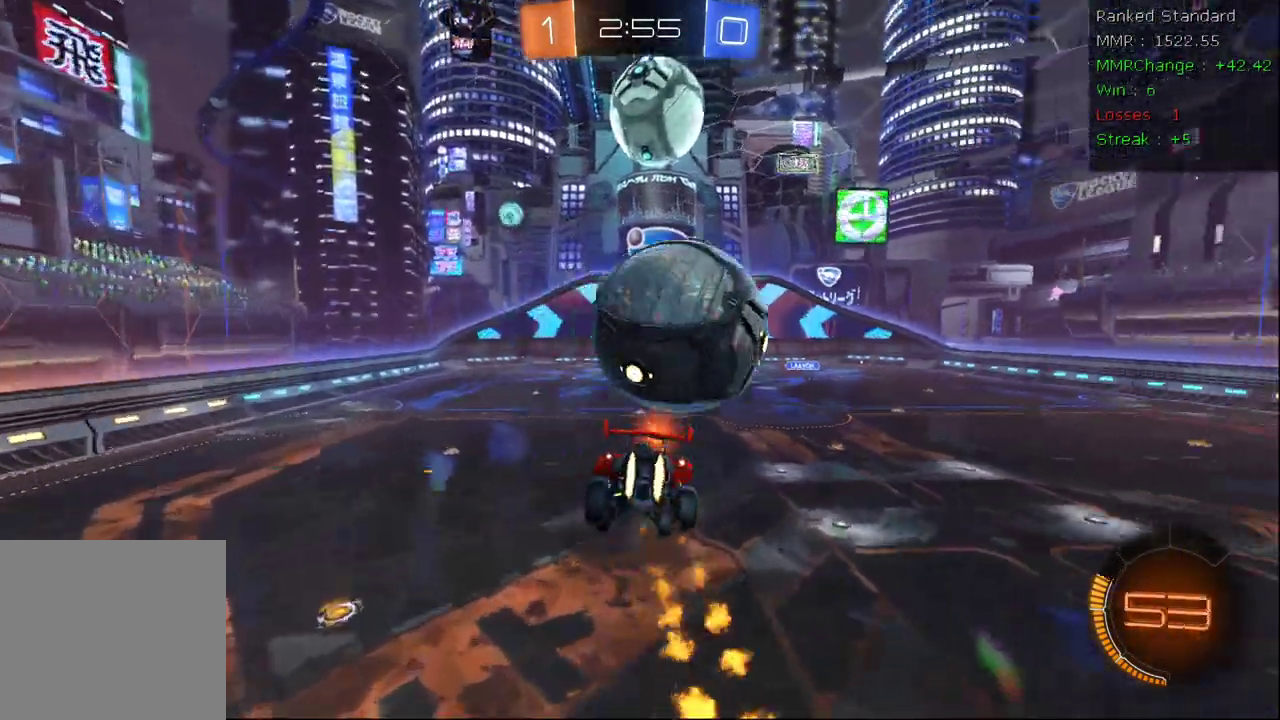
{"dt_ms": 500, "buttons": ["R2"], "left_stick": "center", "right_stick": "center", "events": [[117, "B", "up"], [167, "left_stick", "down-left"], [450, "left_stick", "center"]]}
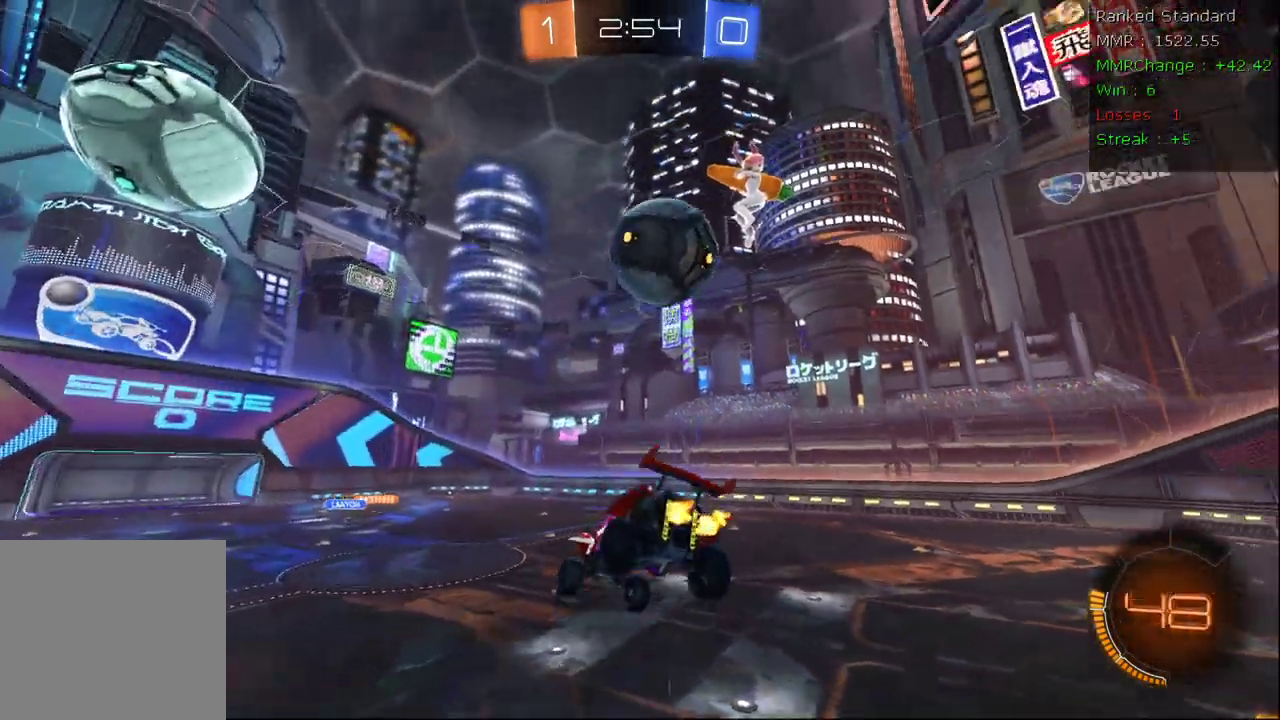
{"dt_ms": 500, "buttons": ["R2"], "left_stick": "center", "right_stick": "center", "events": [[283, "left_stick", "up-left"], [433, "left_stick", "center"]]}
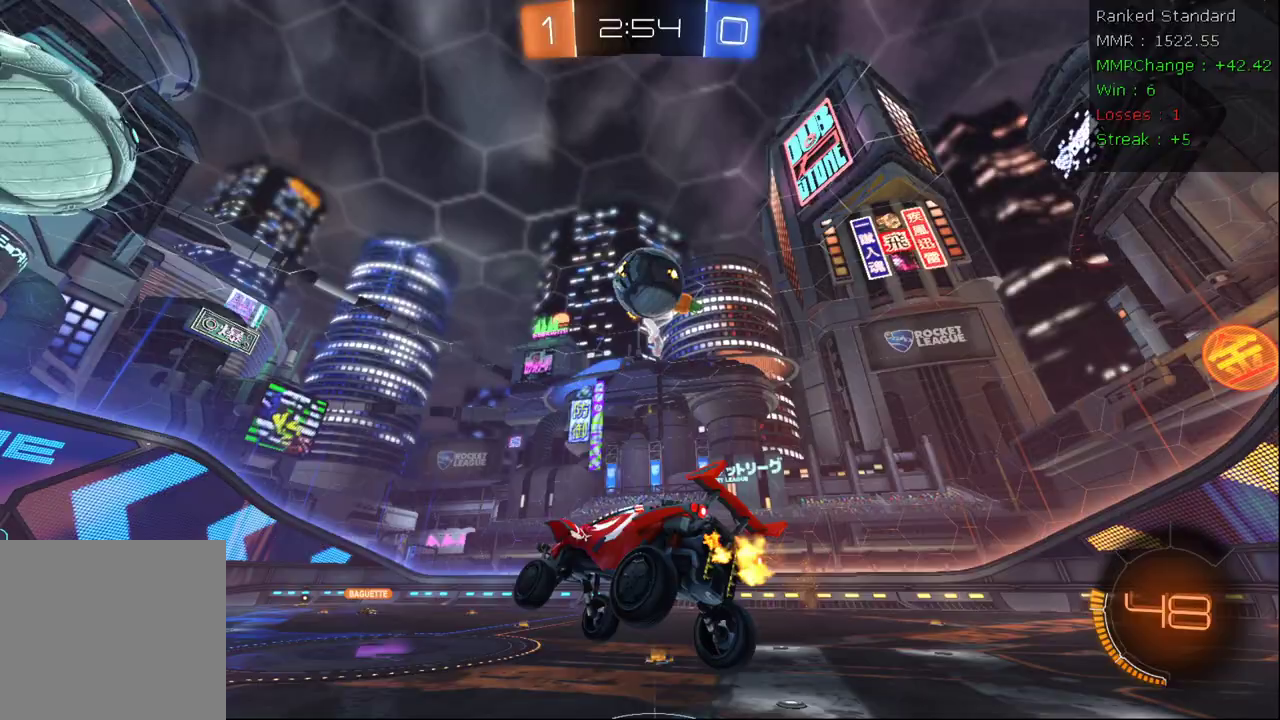
{"dt_ms": 500, "buttons": ["R2"], "left_stick": "right", "right_stick": "center", "events": [[117, "left_stick", "right"]]}
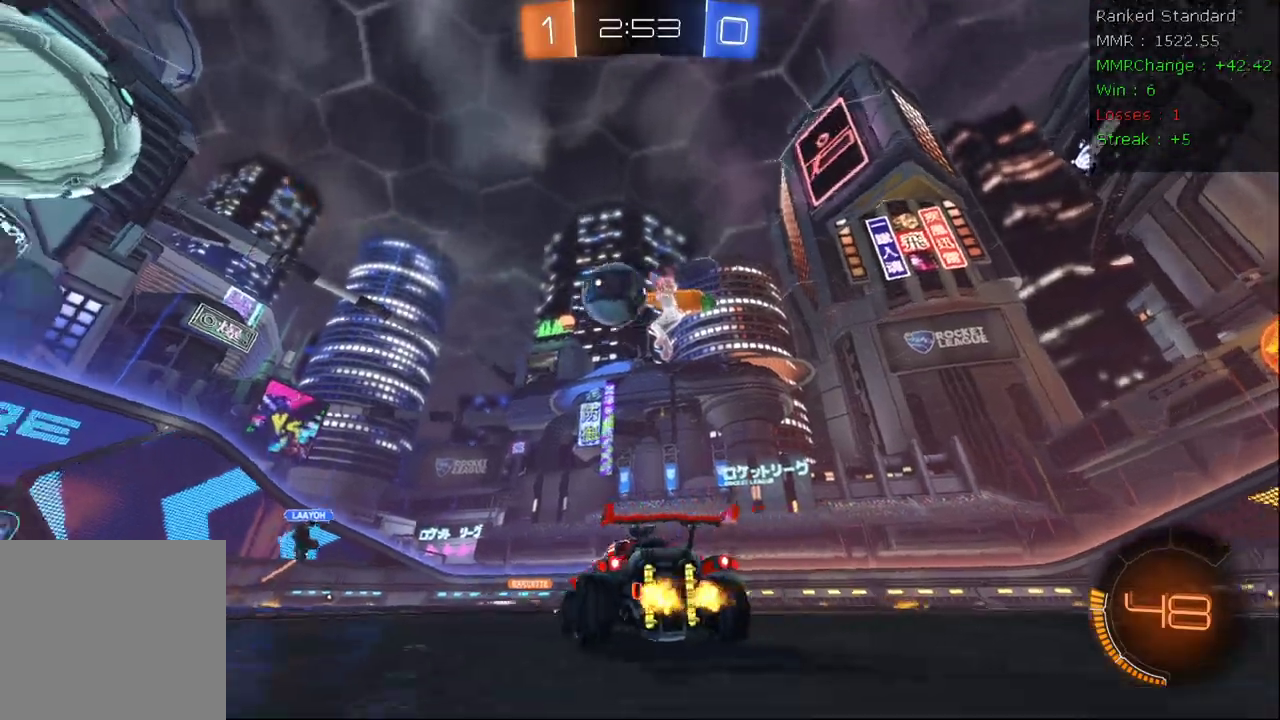
{"dt_ms": 500, "buttons": ["R2"], "left_stick": "center", "right_stick": "center", "events": [[217, "A", "down"], [283, "A", "up"], [283, "left_stick", "center"]]}
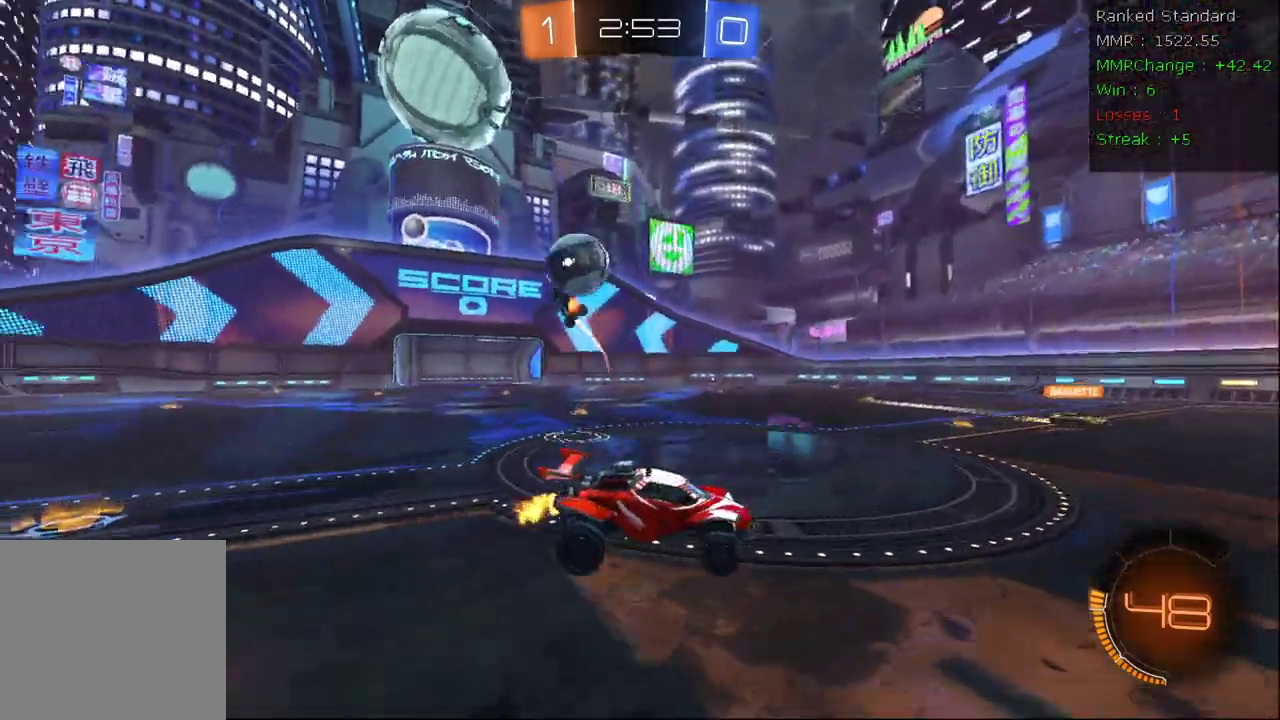
{"dt_ms": 500, "buttons": ["R2"], "left_stick": "left", "right_stick": "center", "events": [[33, "left_stick", "left"], [400, "Y", "down"], [483, "Y", "up"]]}
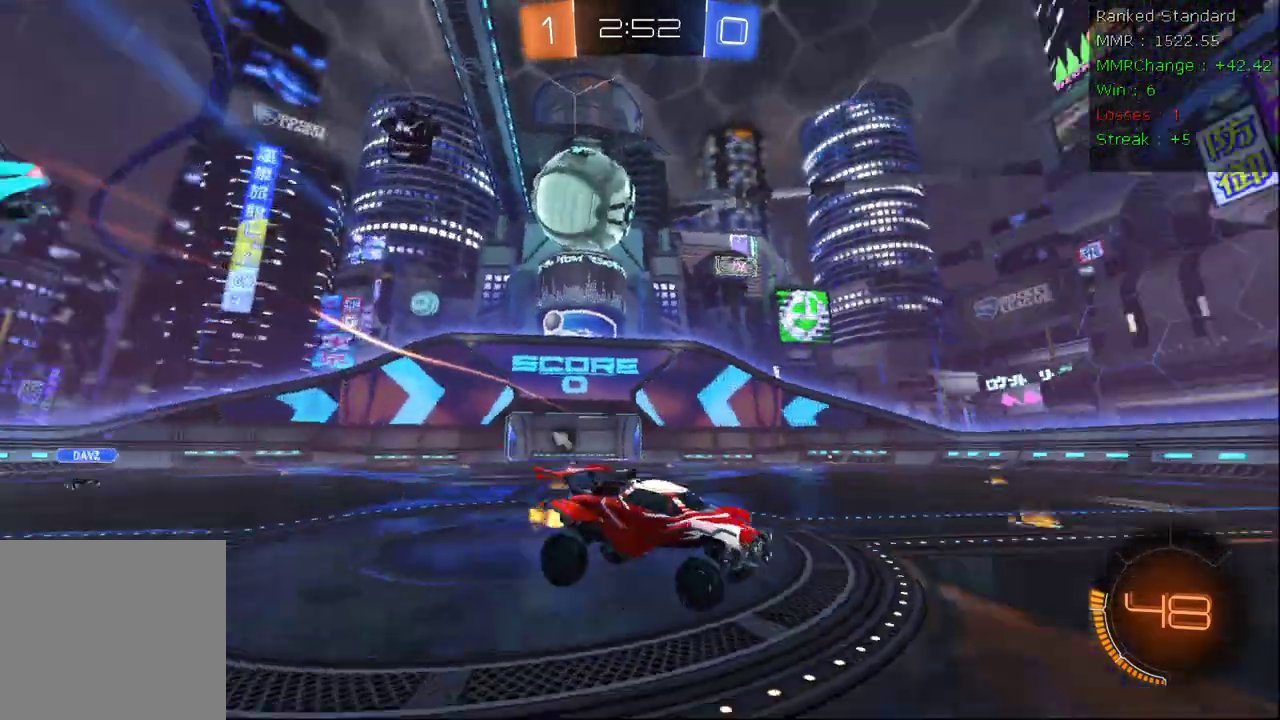
{"dt_ms": 500, "buttons": ["R2"], "left_stick": "up", "right_stick": "center", "events": [[33, "left_stick", "center"], [267, "Y", "down"], [350, "left_stick", "up"], [367, "Y", "up"]]}
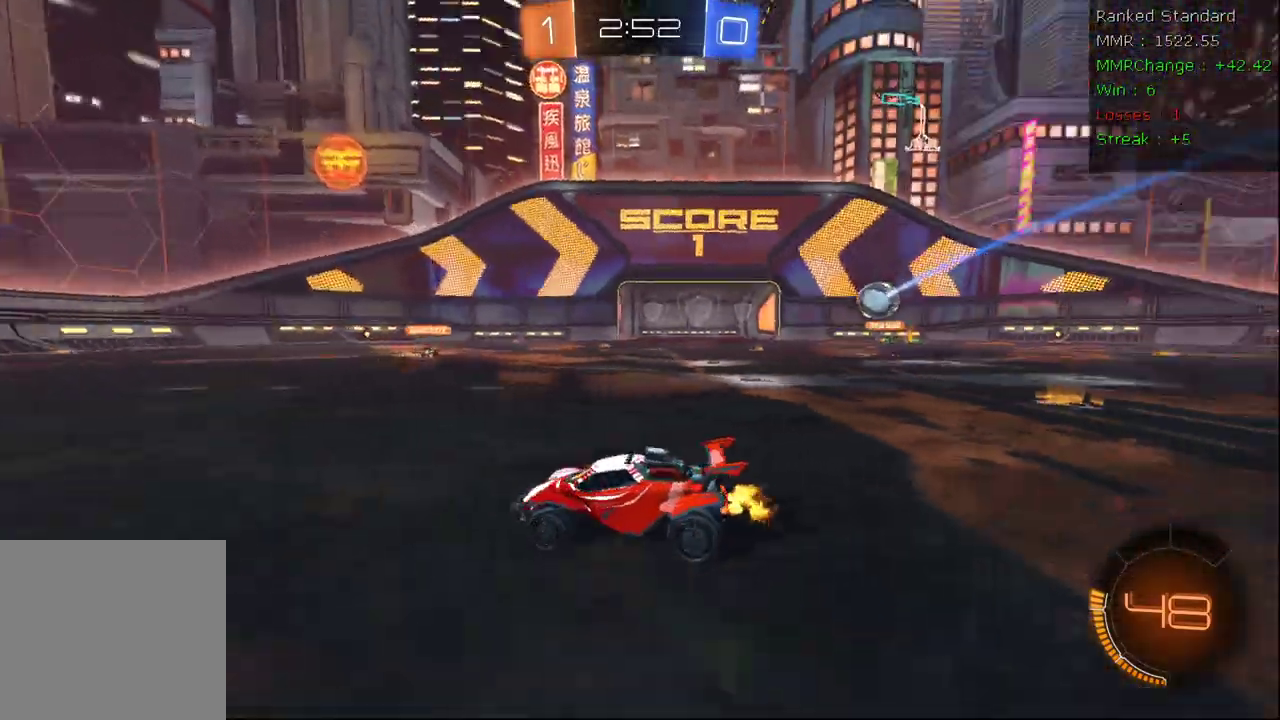
{"dt_ms": 500, "buttons": ["R2"], "left_stick": "right", "right_stick": "center", "events": [[50, "left_stick", "up-right"], [383, "left_stick", "right"]]}
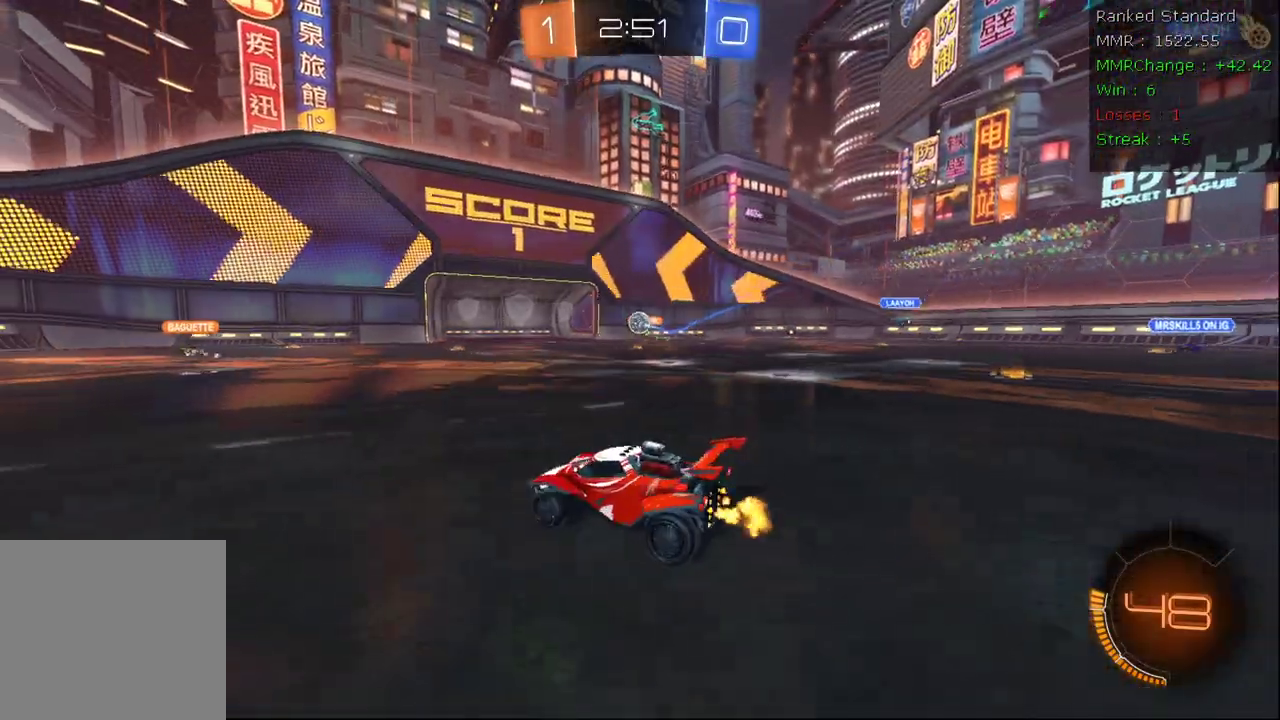
{"dt_ms": 500, "buttons": ["R2"], "left_stick": "right", "right_stick": "center", "events": [[183, "left_stick", "left"], [317, "left_stick", "center"], [383, "left_stick", "right"]]}
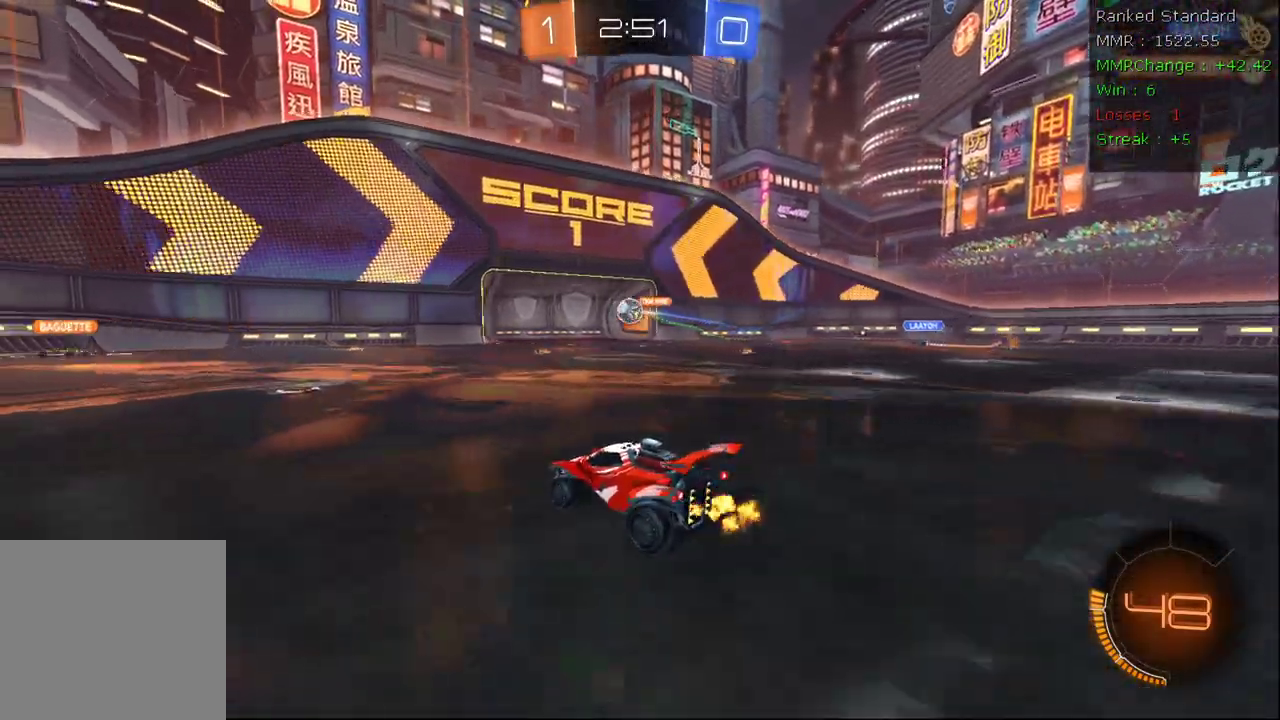
{"dt_ms": 500, "buttons": ["Y", "R2"], "left_stick": "center", "right_stick": "center", "events": [[183, "left_stick", "center"], [200, "A", "down"], [267, "left_stick", "up-right"], [283, "A", "up"], [317, "A", "down"], [433, "Y", "down"], [450, "A", "up"], [500, "left_stick", "center"]]}
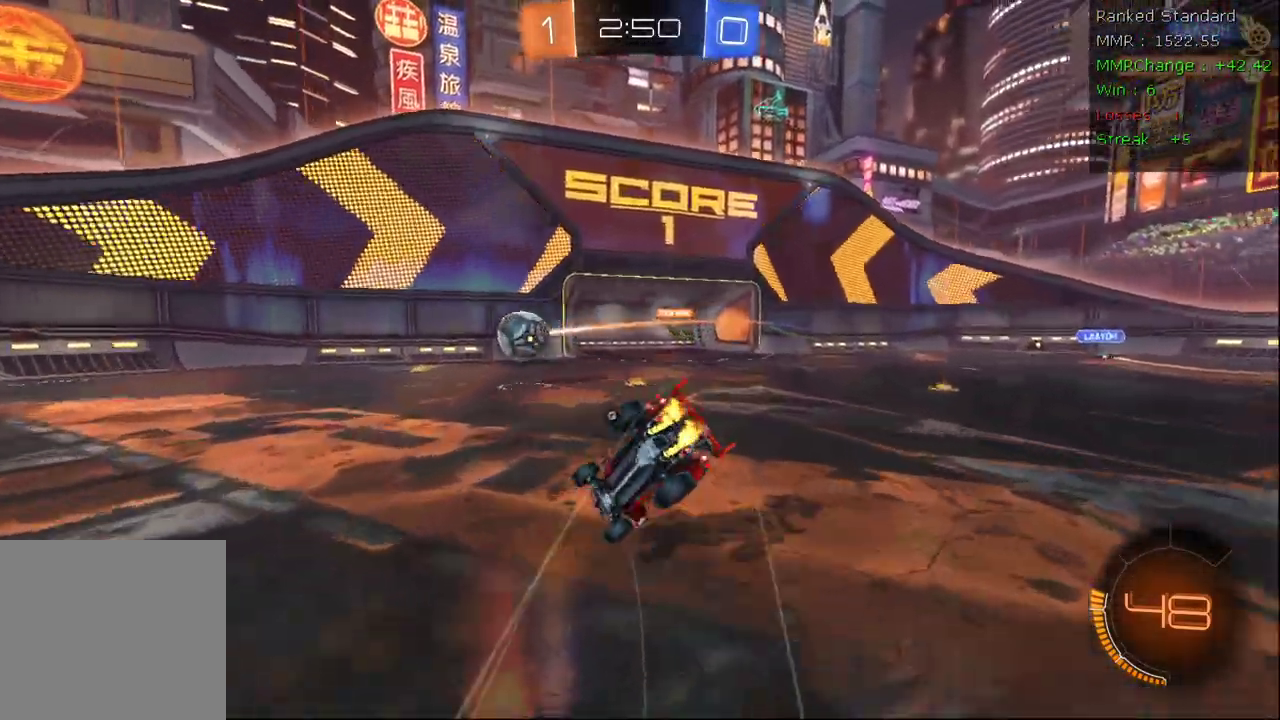
{"dt_ms": 500, "buttons": ["R2"], "left_stick": "center", "right_stick": "center", "events": [[50, "Y", "up"], [350, "Y", "down"], [433, "Y", "up"]]}
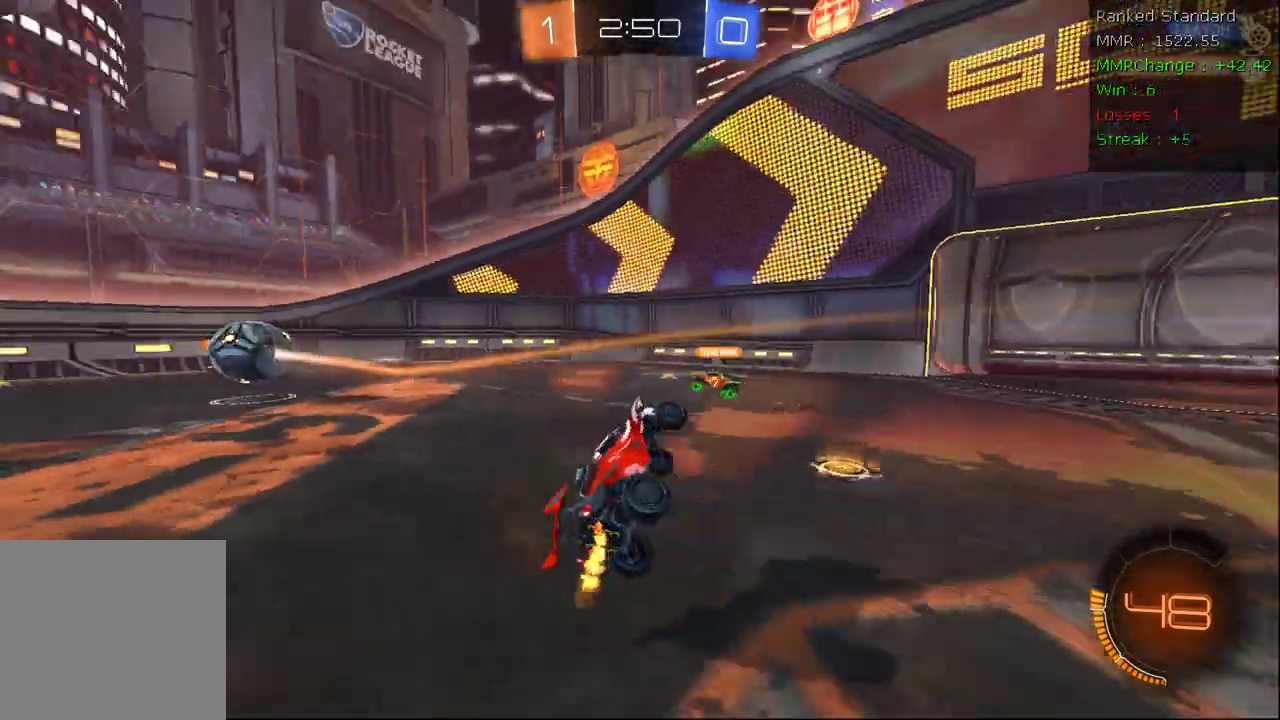
{"dt_ms": 500, "buttons": ["R2"], "left_stick": "right", "right_stick": "center", "events": [[367, "left_stick", "right"]]}
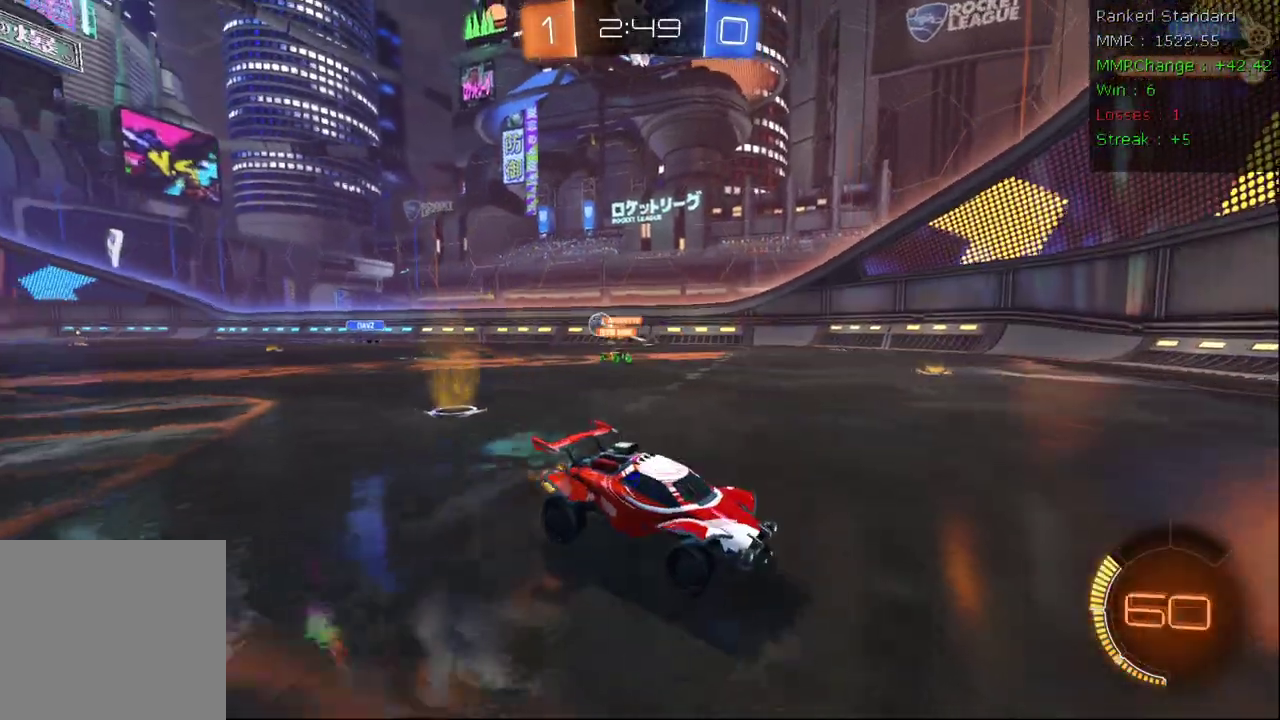
{"dt_ms": 500, "buttons": ["R2"], "left_stick": "right", "right_stick": "center", "events": [[100, "left_stick", "center"], [233, "left_stick", "right"], [367, "X", "down"], [500, "X", "up"]]}
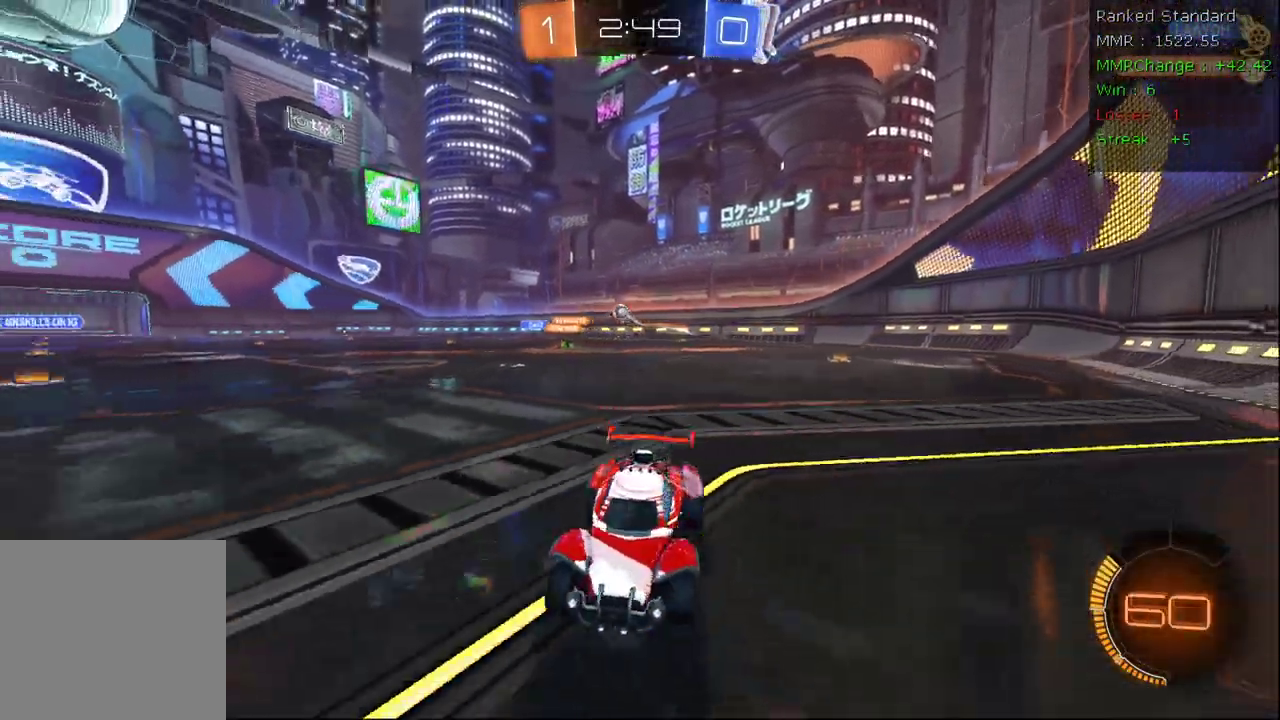
{"dt_ms": 500, "buttons": ["R2"], "left_stick": "right", "right_stick": "center", "events": []}
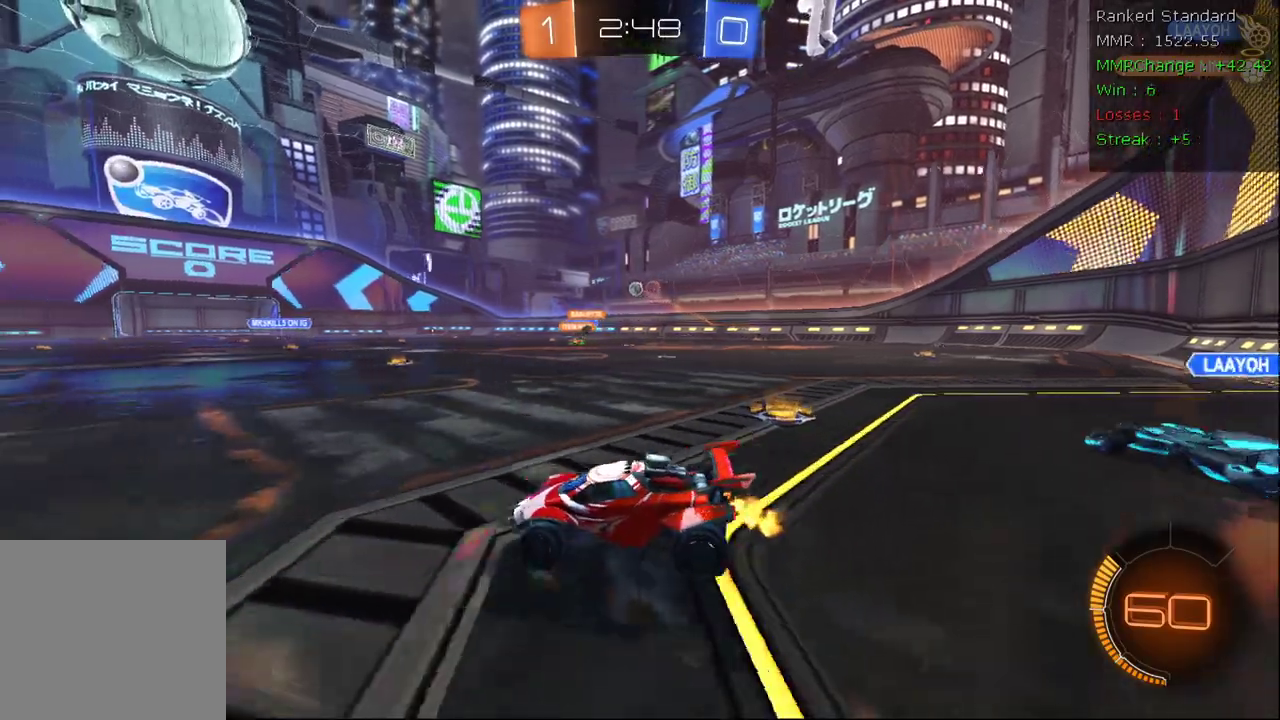
{"dt_ms": 500, "buttons": ["R2"], "left_stick": "center", "right_stick": "center", "events": [[33, "left_stick", "down-right"], [400, "left_stick", "center"]]}
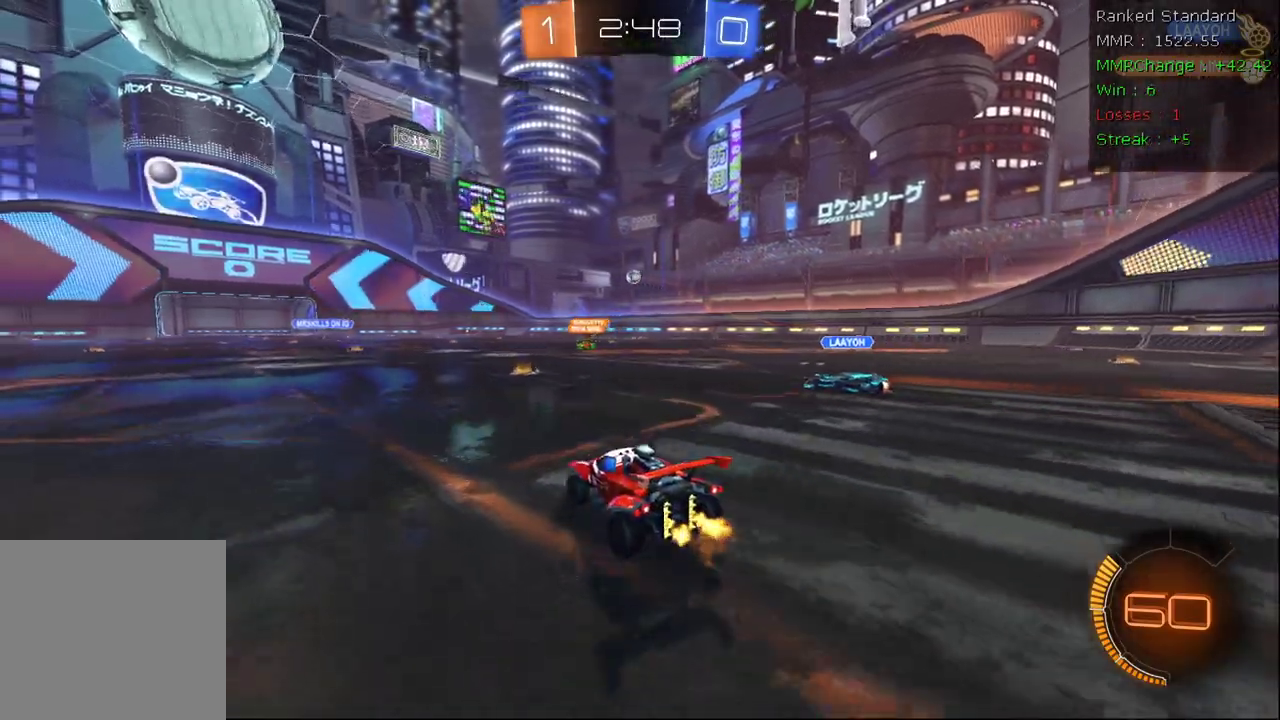
{"dt_ms": 500, "buttons": ["R2"], "left_stick": "center", "right_stick": "center", "events": [[50, "A", "down"], [83, "left_stick", "right"], [100, "A", "up"], [167, "A", "down"], [350, "A", "up"], [433, "left_stick", "center"]]}
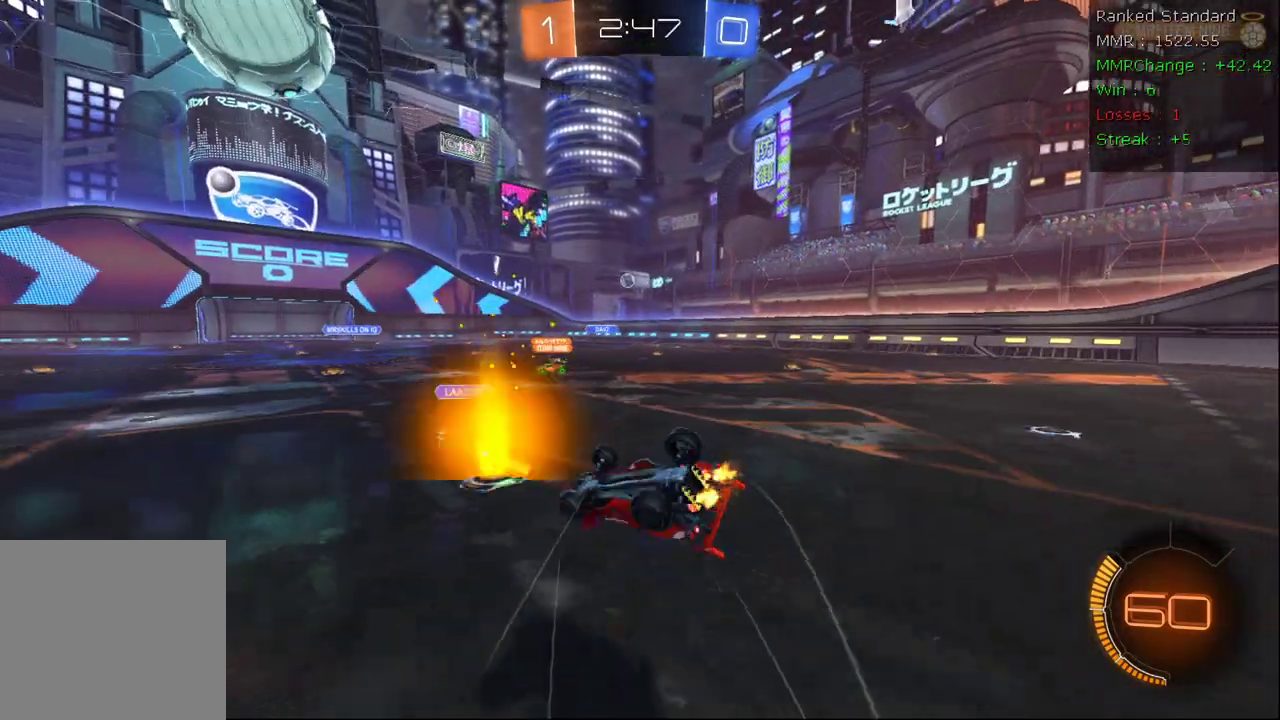
{"dt_ms": 500, "buttons": ["R2"], "left_stick": "center", "right_stick": "center", "events": [[383, "left_stick", "right"], [467, "left_stick", "center"]]}
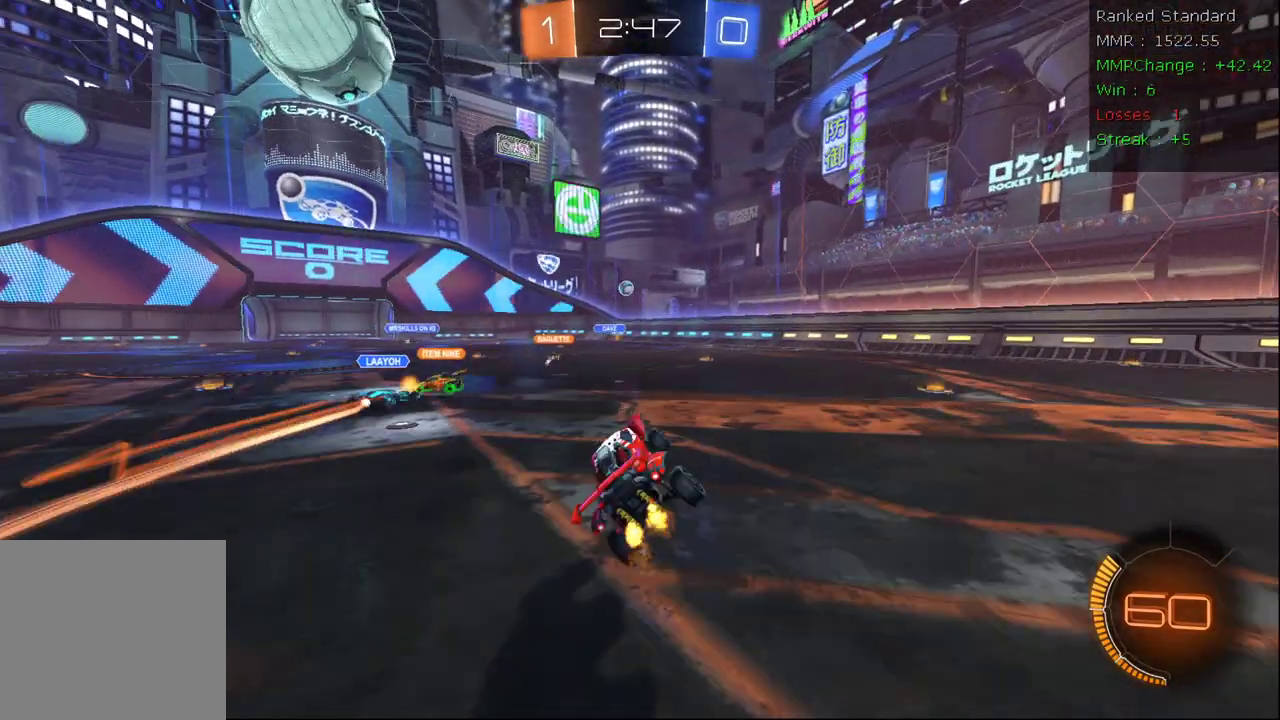
{"dt_ms": 500, "buttons": ["R2"], "left_stick": "center", "right_stick": "center", "events": [[150, "left_stick", "right"], [283, "left_stick", "center"]]}
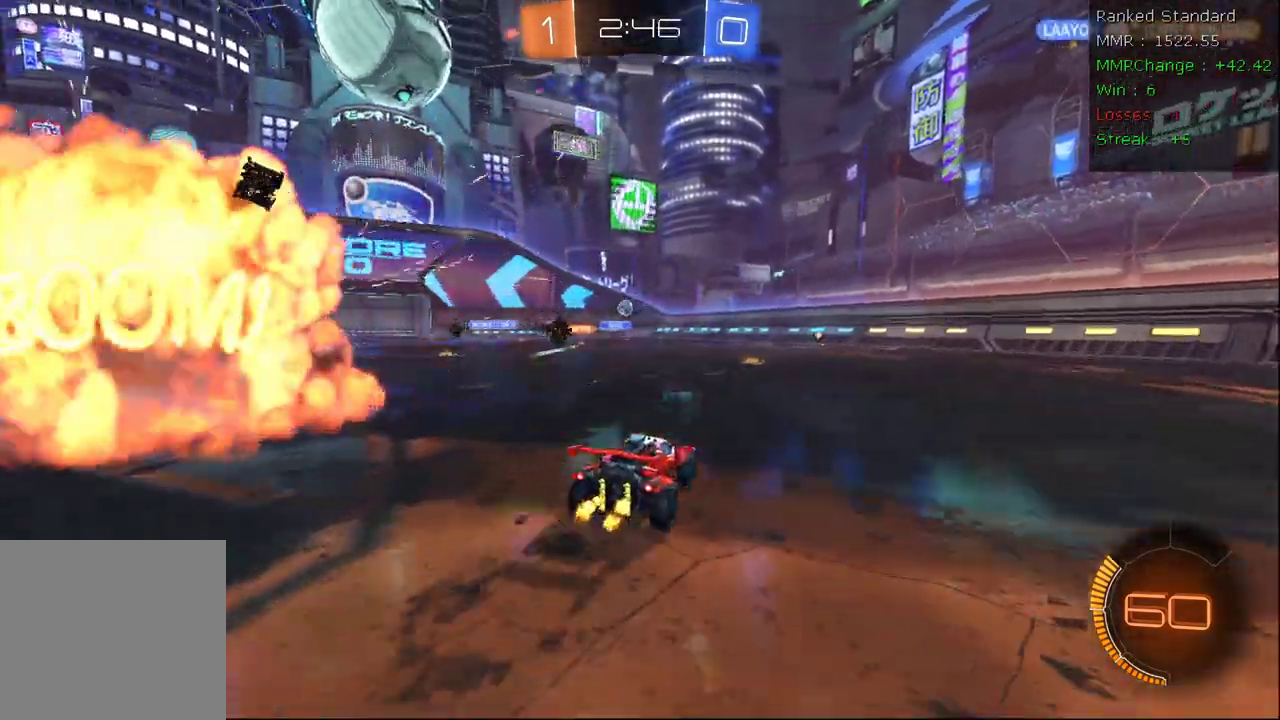
{"dt_ms": 500, "buttons": ["R2"], "left_stick": "center", "right_stick": "center", "events": []}
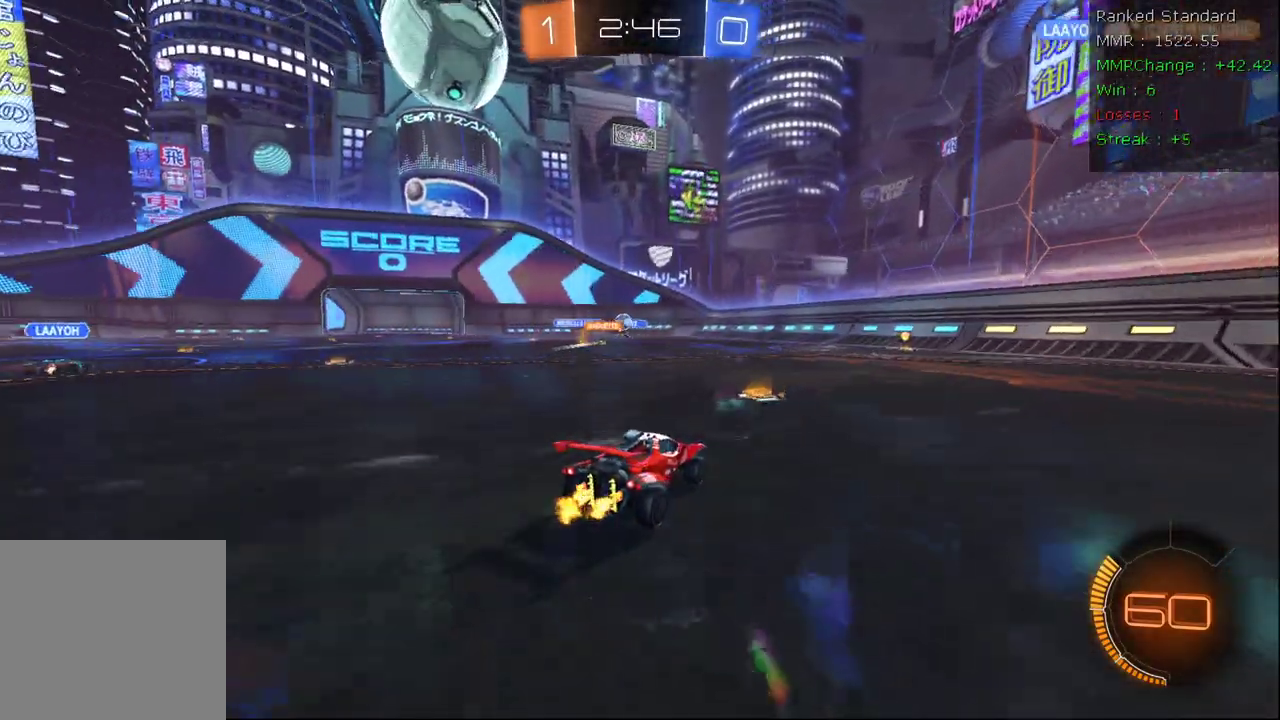
{"dt_ms": 500, "buttons": ["B", "R2"], "left_stick": "left", "right_stick": "center", "events": [[83, "left_stick", "left"], [333, "B", "down"]]}
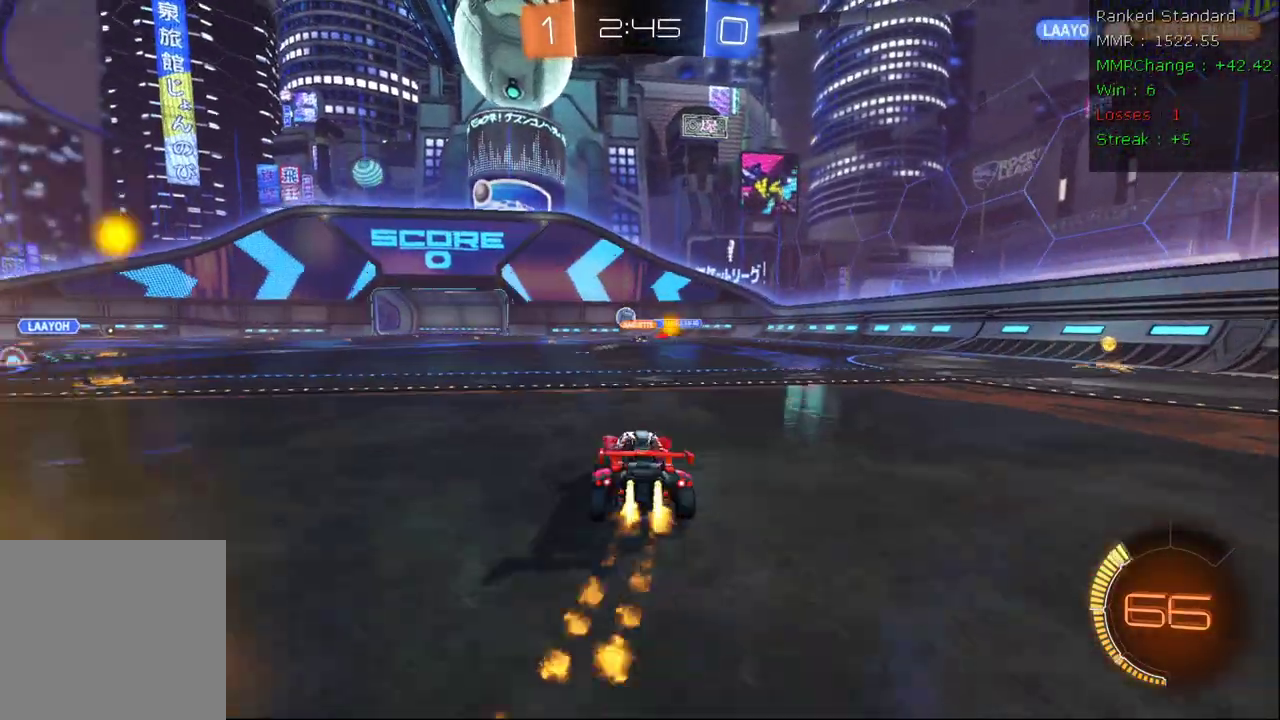
{"dt_ms": 500, "buttons": ["B", "R2"], "left_stick": "center", "right_stick": "center", "events": [[400, "left_stick", "center"]]}
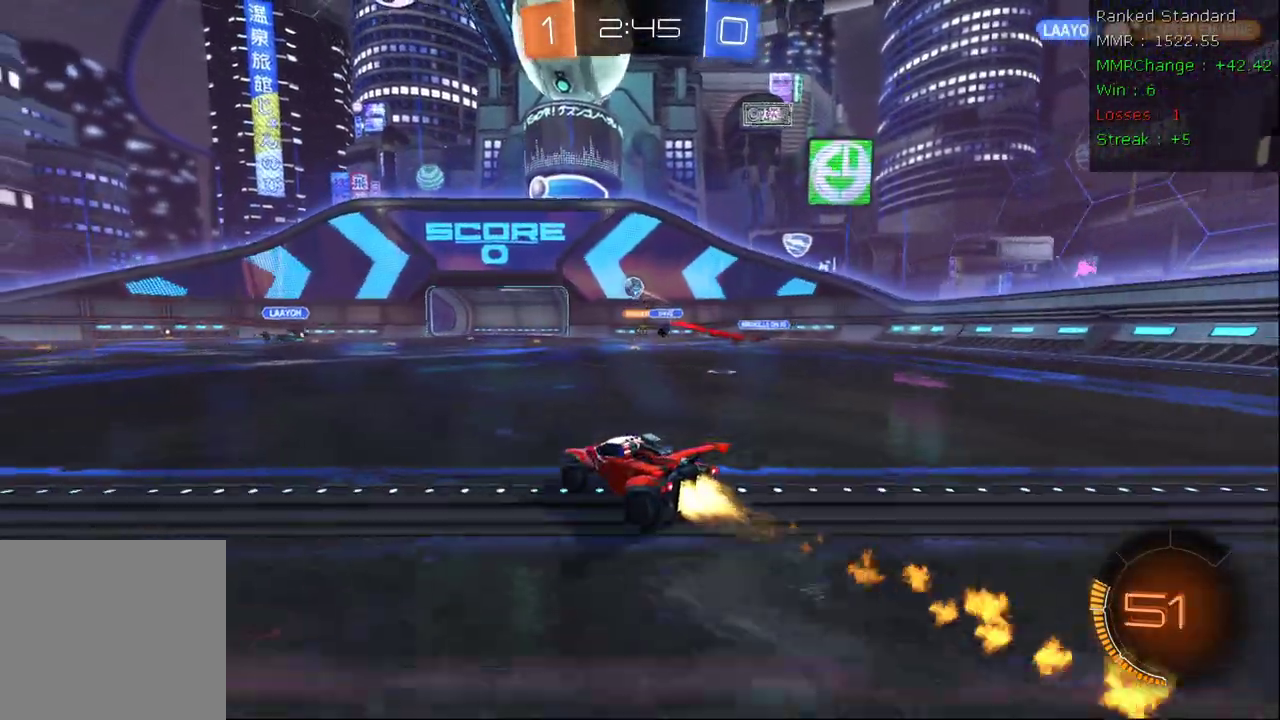
{"dt_ms": 500, "buttons": ["R2"], "left_stick": "down-right", "right_stick": "center", "events": [[67, "B", "up"], [483, "left_stick", "down-right"]]}
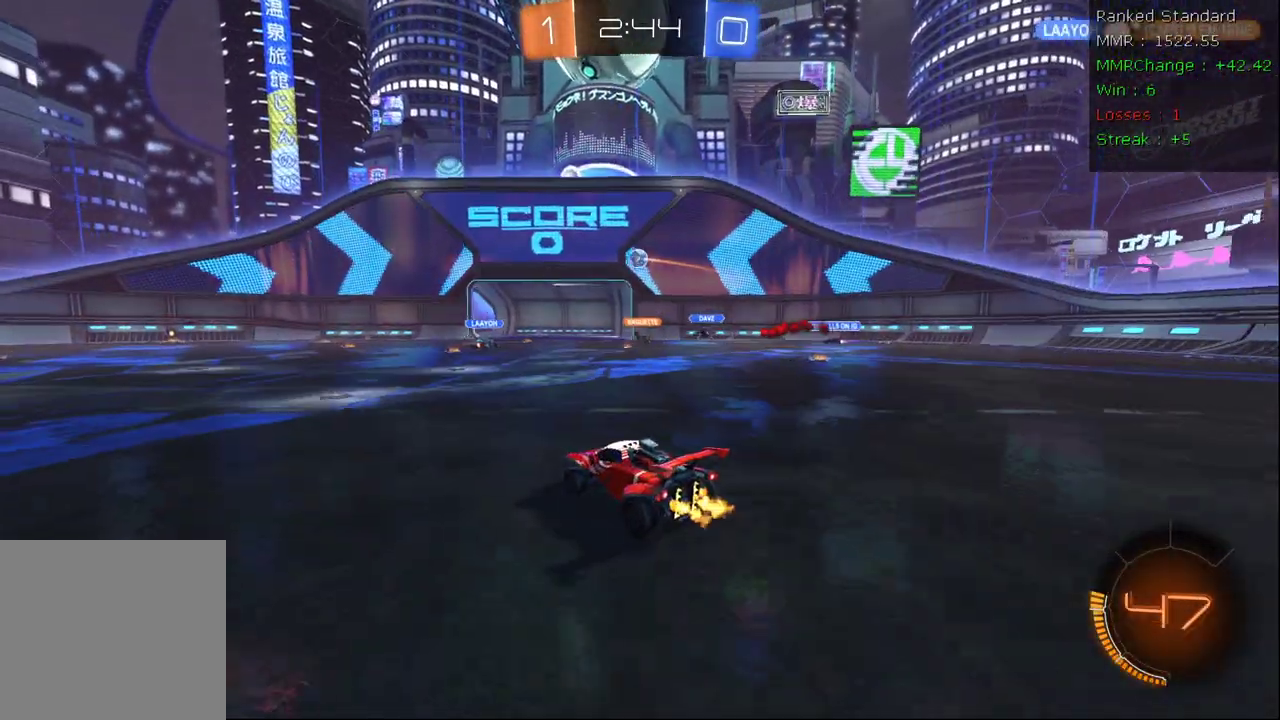
{"dt_ms": 500, "buttons": ["B", "R2"], "left_stick": "right", "right_stick": "center", "events": [[33, "A", "down"], [83, "left_stick", "down"], [167, "A", "up"], [217, "A", "down"], [217, "left_stick", "center"], [333, "left_stick", "down-right"], [350, "A", "up"], [383, "left_stick", "right"], [483, "B", "down"]]}
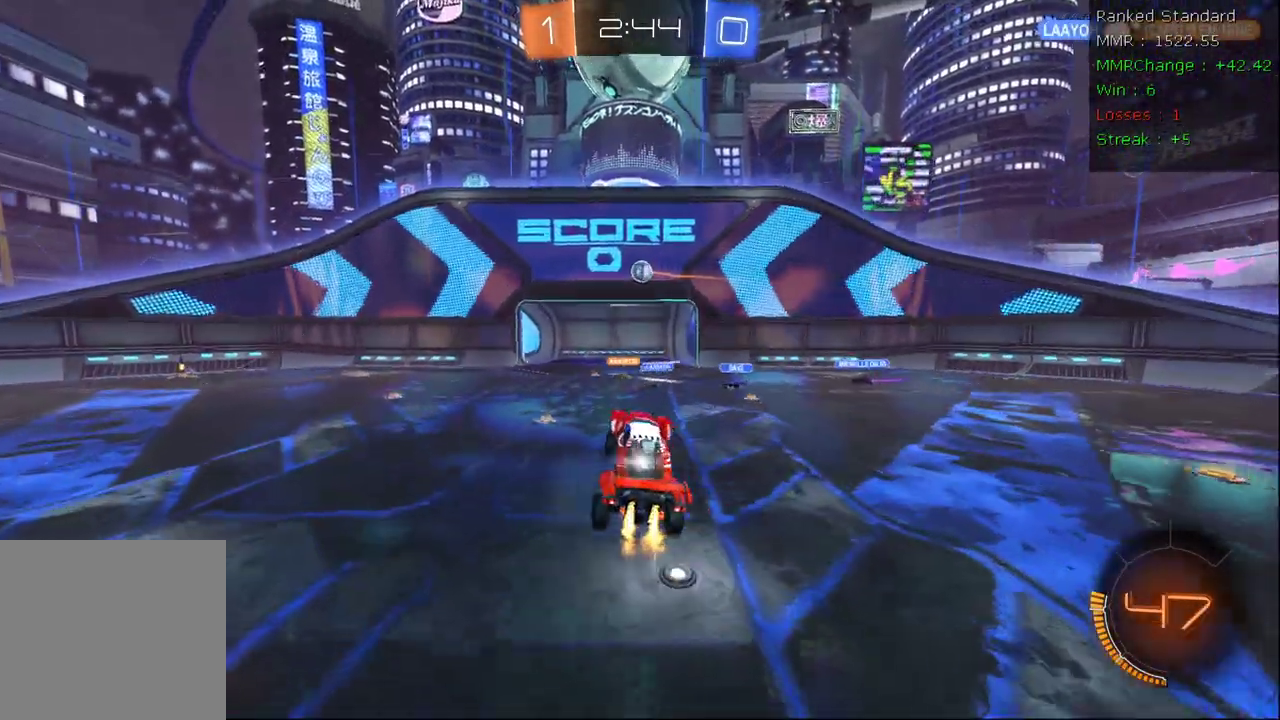
{"dt_ms": 500, "buttons": ["R2"], "left_stick": "center", "right_stick": "center", "events": [[50, "X", "down"], [67, "left_stick", "center"], [183, "left_stick", "down-left"], [233, "B", "up"], [250, "X", "up"], [250, "left_stick", "left"], [483, "left_stick", "center"]]}
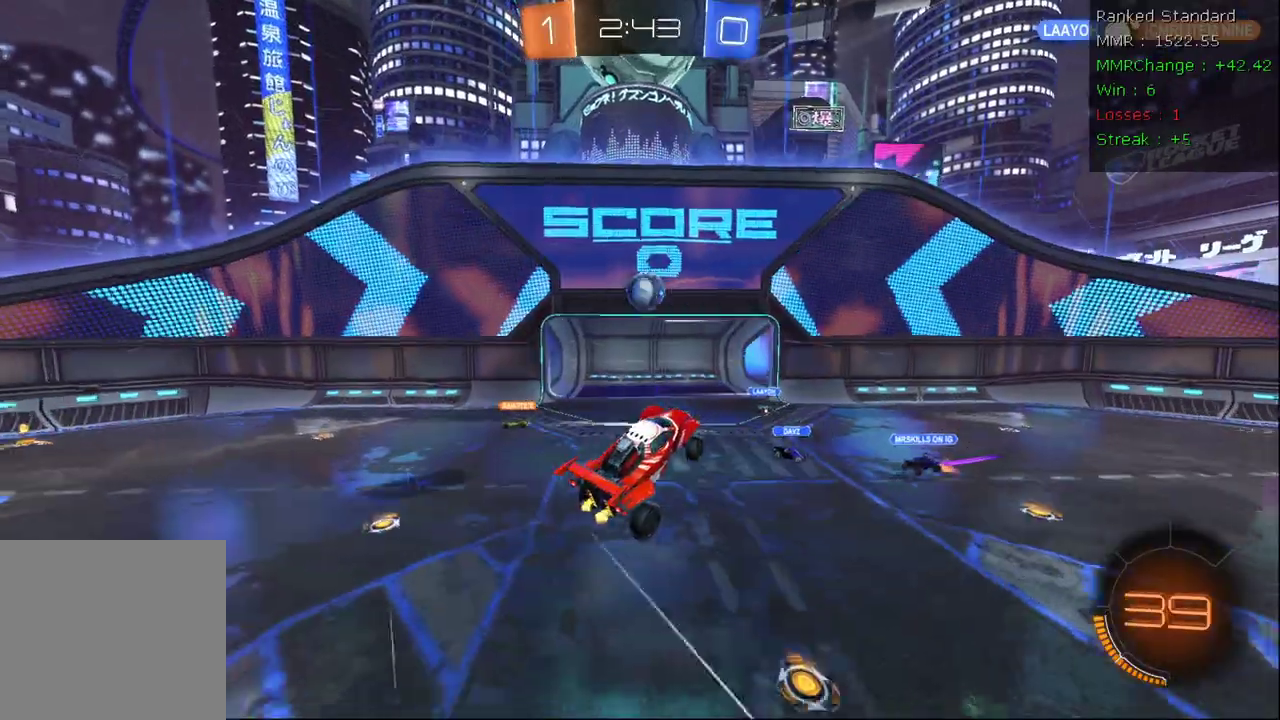
{"dt_ms": 500, "buttons": ["B", "R2"], "left_stick": "right", "right_stick": "center"}
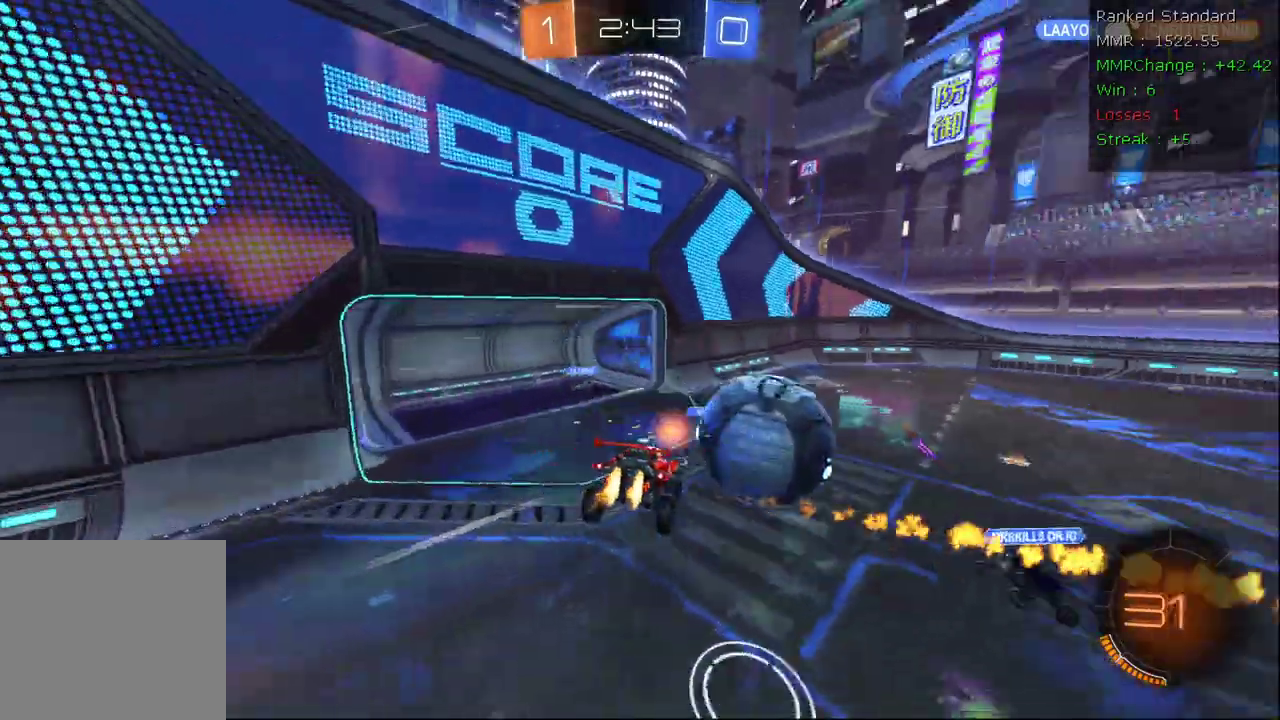
{"dt_ms": 1000, "buttons": ["B", "R2"], "left_stick": "down-right", "right_stick": "center"}
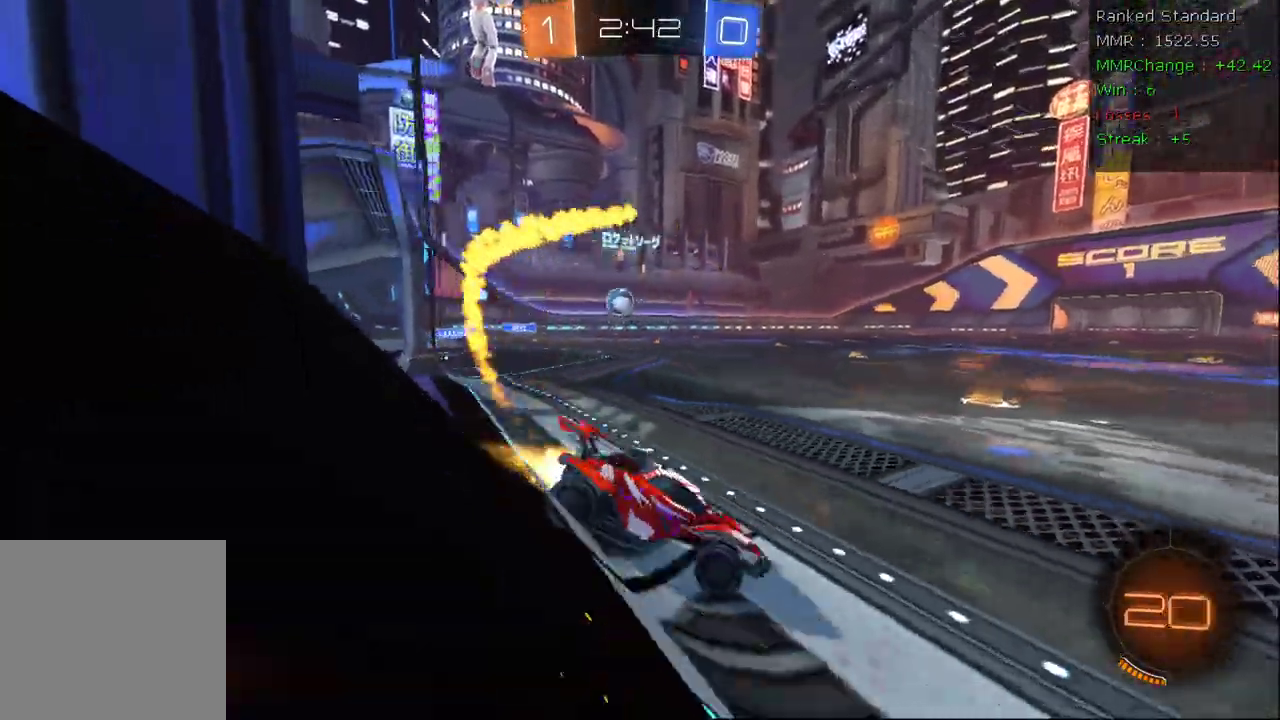
{"dt_ms": 500, "buttons": ["B", "R2"], "left_stick": "center", "right_stick": "center", "events": [[83, "left_stick", "down"], [183, "left_stick", "center"], [300, "left_stick", "right"], [383, "left_stick", "center"]]}
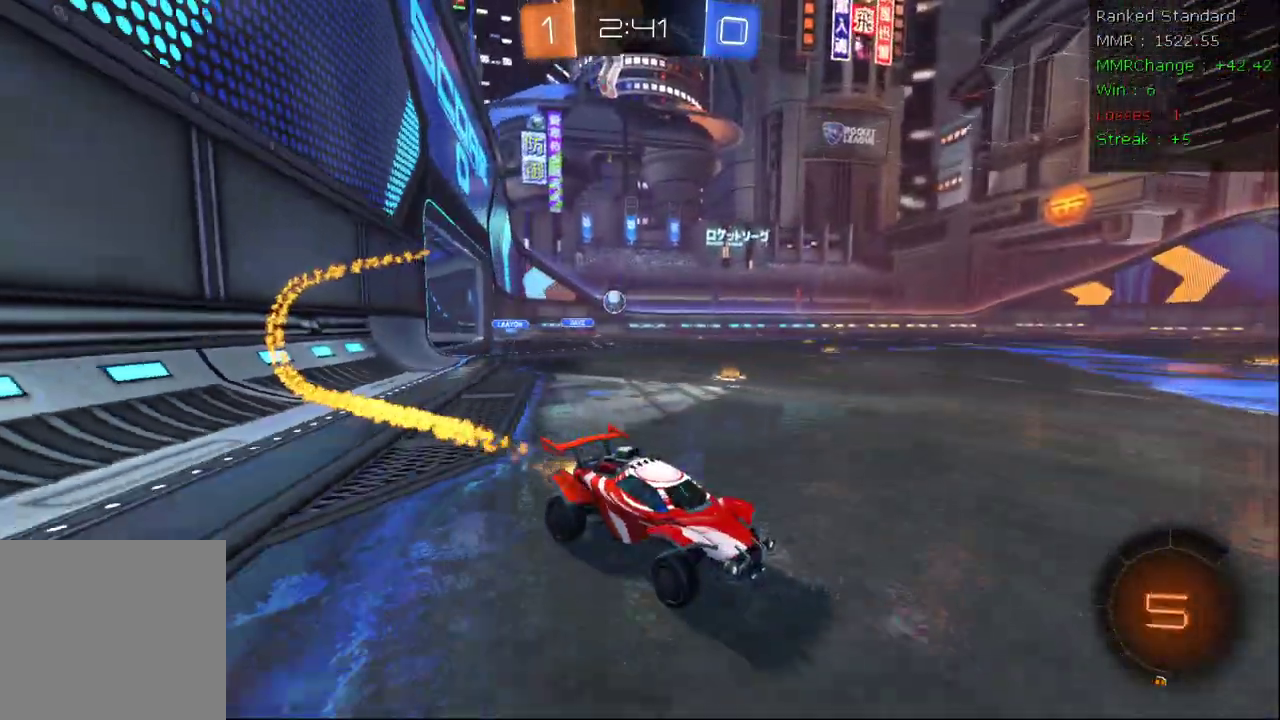
{"dt_ms": 500, "buttons": ["B", "R2"], "left_stick": "left", "right_stick": "center", "events": [[17, "left_stick", "right"], [133, "left_stick", "center"], [167, "X", "down"], [183, "left_stick", "left"], [217, "X", "up"], [250, "B", "up"], [500, "B", "down"]]}